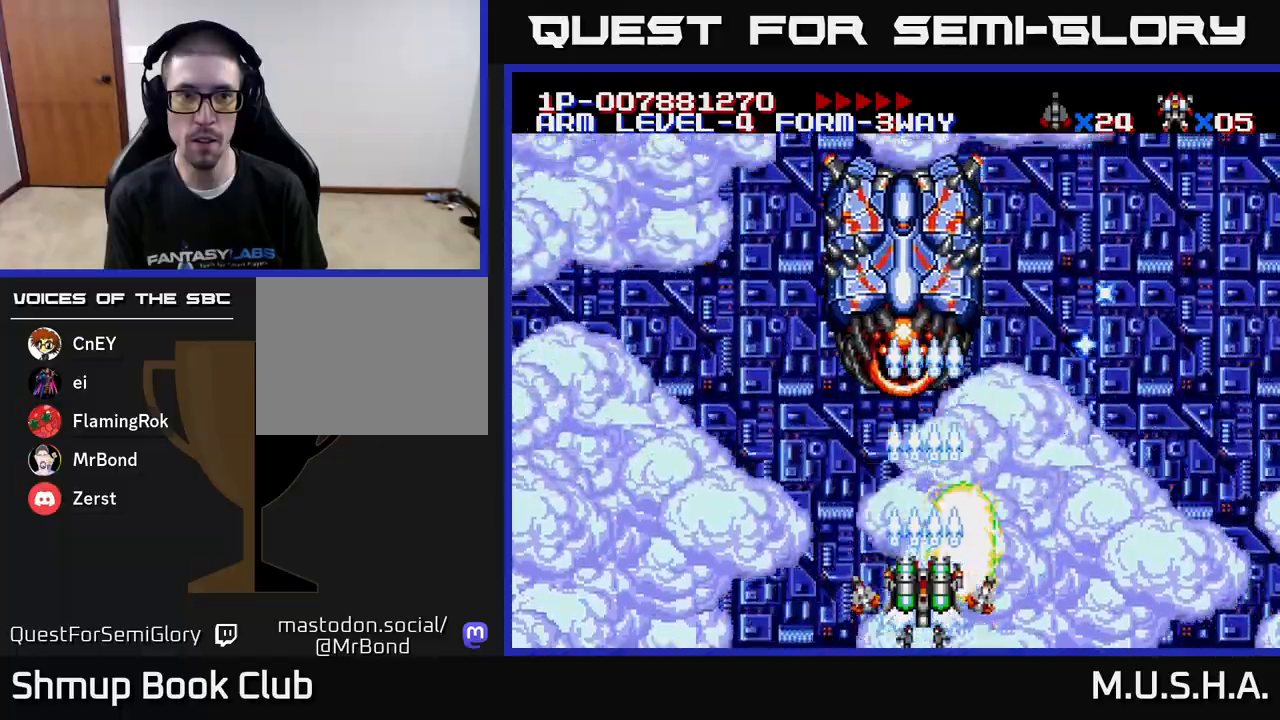
Gameplay with a controller (Xbox layout); each line is a JSON object with the inputs held at the frame after it. "events" lists button and stick changes between this image and that frame as [ms after this image, input, new state], when the widget could be followed in between. Not read: left_stick.
{"buttons": ["X", "Y"], "right_stick": "center", "events": []}
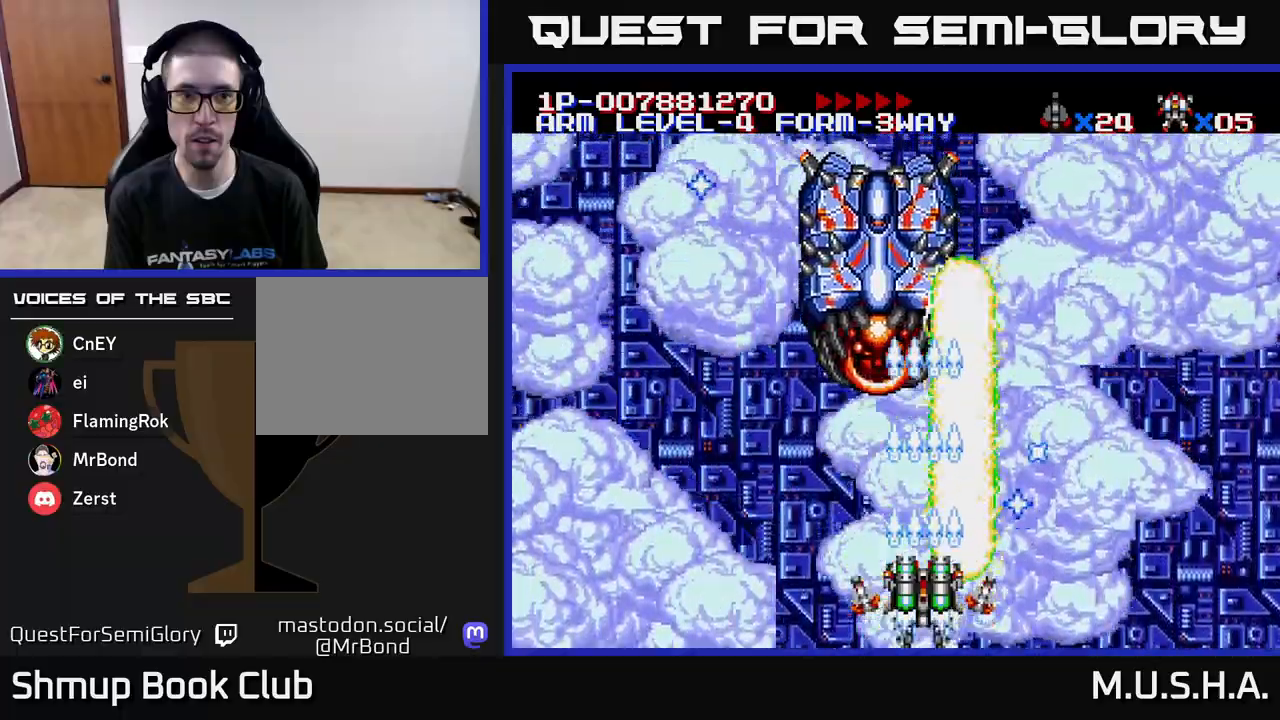
{"buttons": ["X", "Y"], "right_stick": "center", "events": [[167, "DPAD_LEFT", "down"], [217, "DPAD_LEFT", "up"]]}
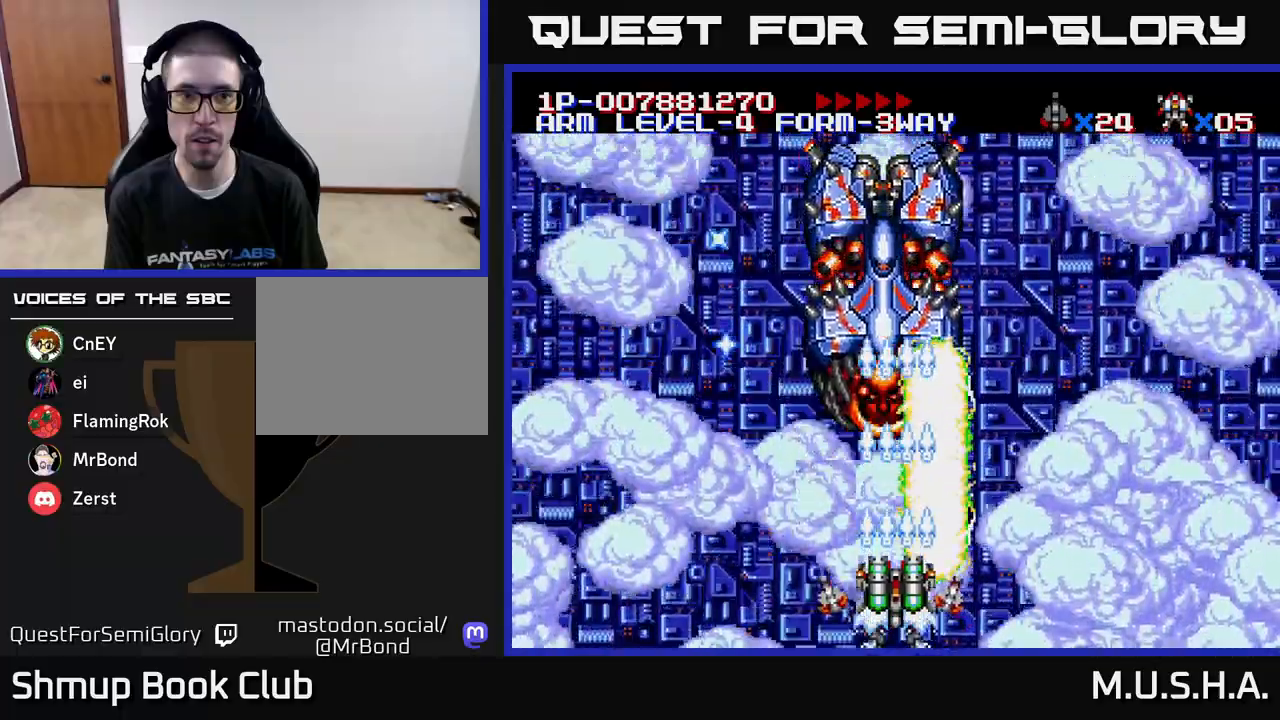
{"buttons": ["X", "Y"], "right_stick": "center", "events": []}
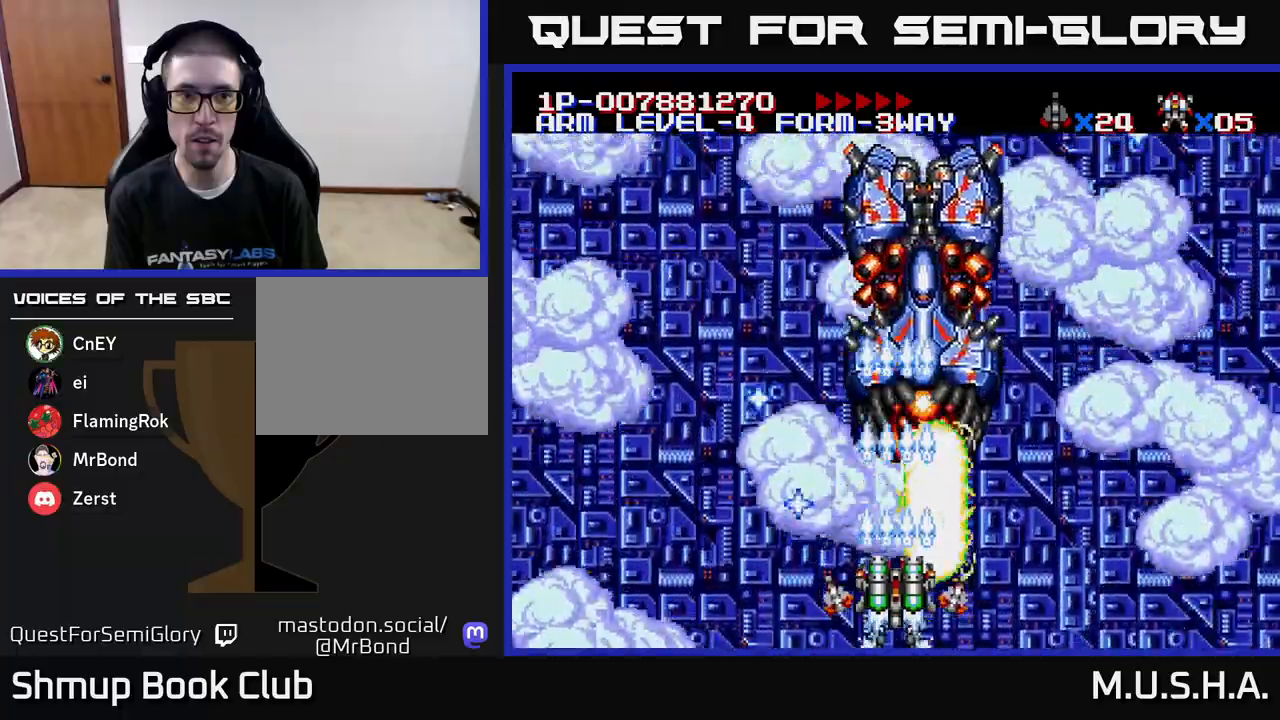
{"buttons": ["X", "Y", "DPAD_RIGHT"], "right_stick": "center", "events": [[150, "DPAD_LEFT", "down"], [267, "DPAD_DOWN", "down"], [267, "DPAD_LEFT", "up"], [283, "DPAD_RIGHT", "down"], [317, "DPAD_DOWN", "up"]]}
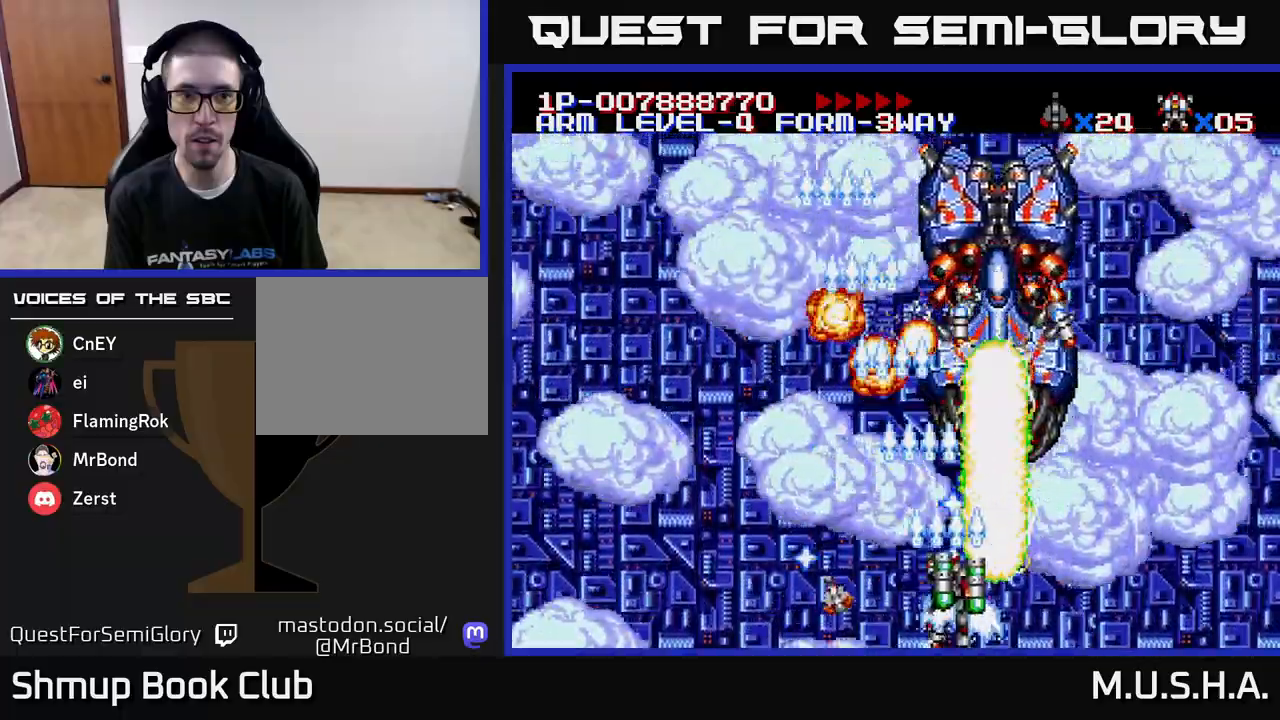
{"buttons": ["X", "Y", "DPAD_RIGHT"], "right_stick": "center", "events": [[233, "DPAD_RIGHT", "up"], [267, "DPAD_LEFT", "down"], [433, "DPAD_DOWN", "down"], [433, "DPAD_LEFT", "up"], [450, "DPAD_RIGHT", "down"], [467, "DPAD_DOWN", "up"]]}
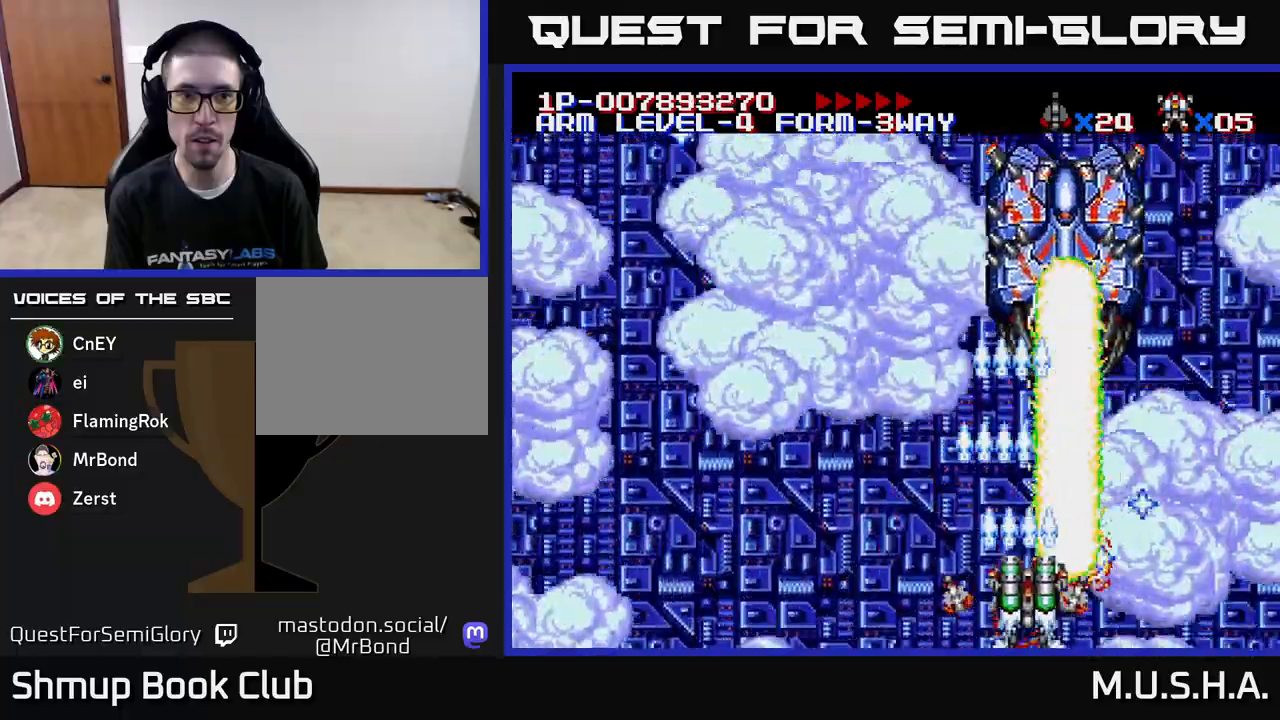
{"buttons": ["X", "Y"], "right_stick": "center", "events": [[100, "DPAD_RIGHT", "up"]]}
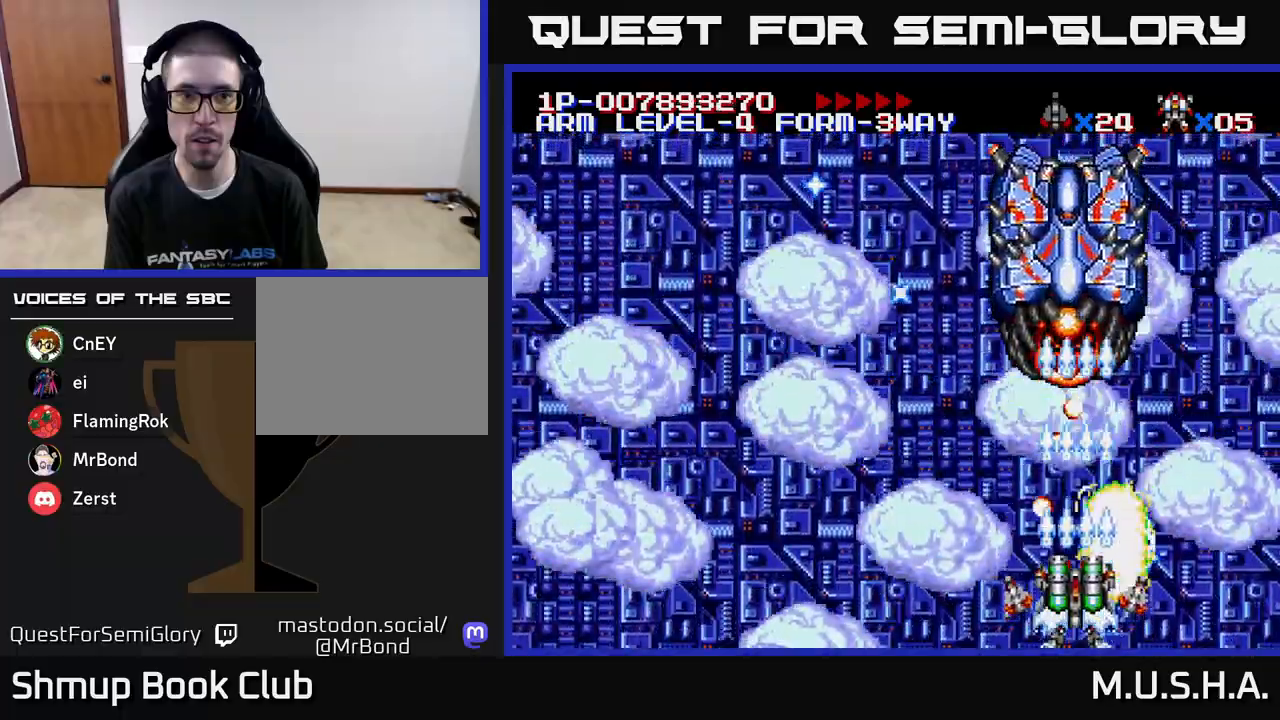
{"buttons": ["X", "Y", "DPAD_LEFT"], "right_stick": "center", "events": [[317, "DPAD_LEFT", "down"]]}
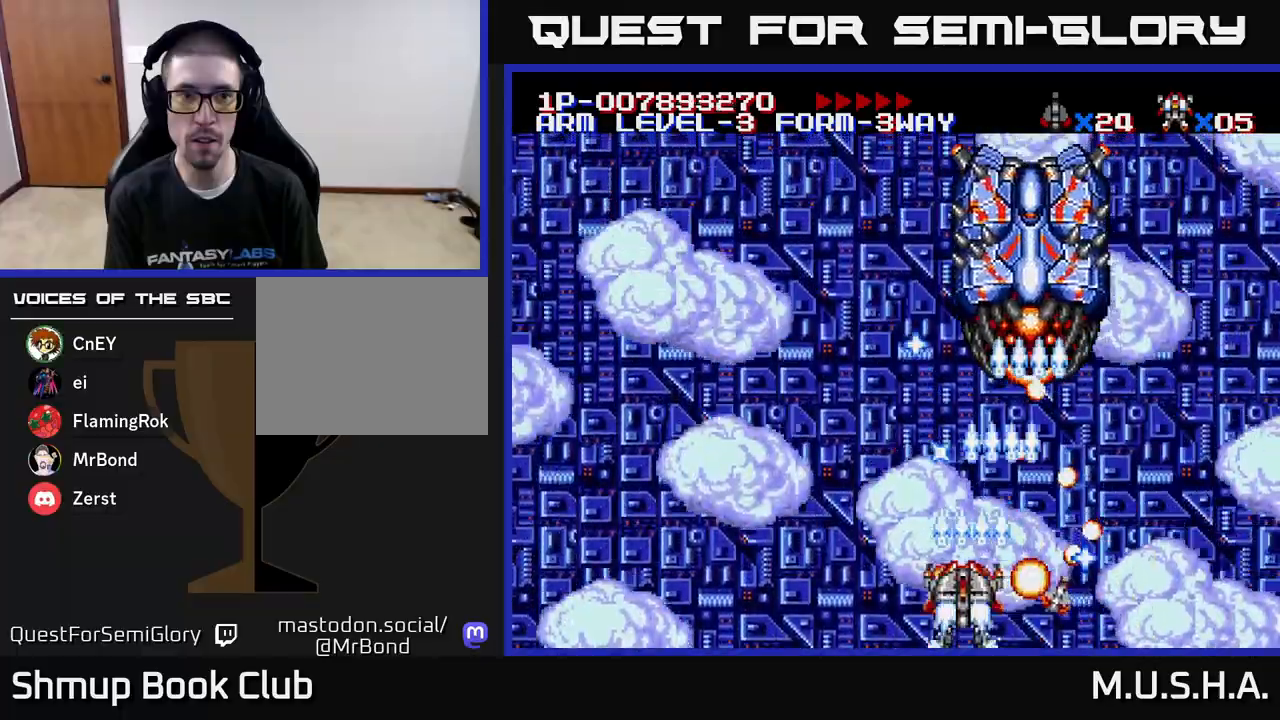
{"buttons": ["X", "Y"], "right_stick": "center", "events": [[367, "DPAD_LEFT", "up"]]}
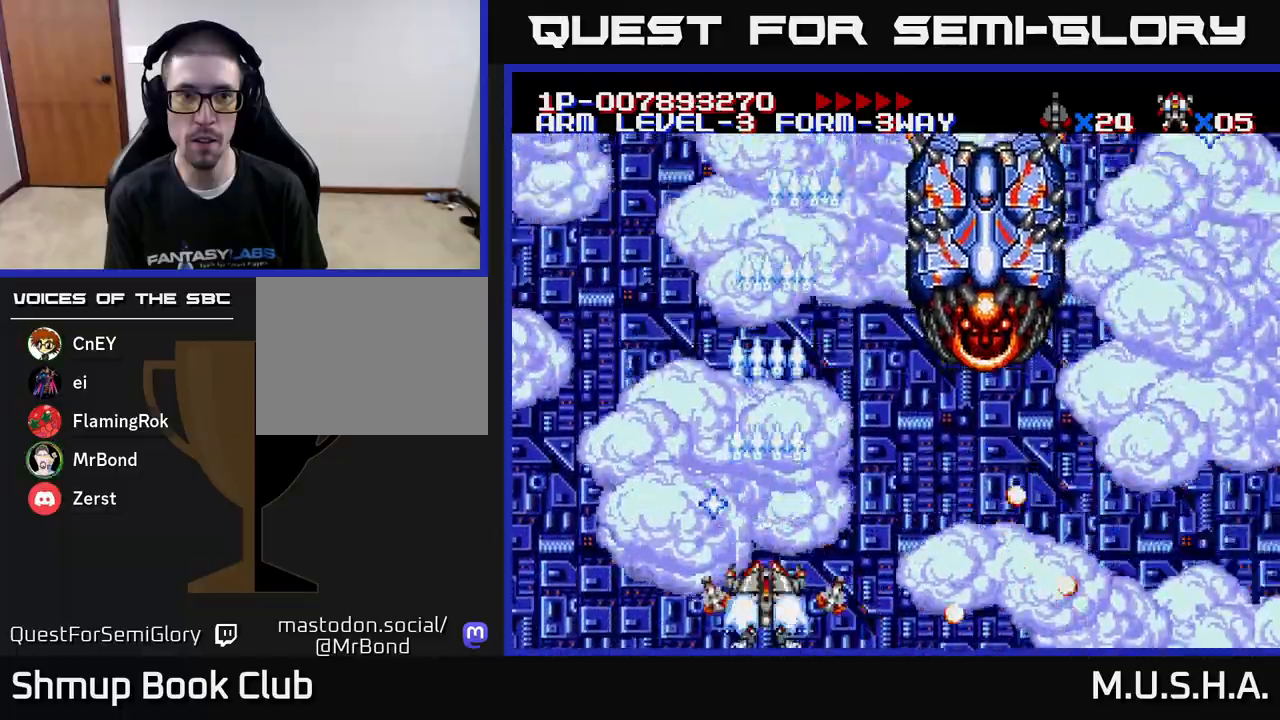
{"buttons": ["X", "Y", "DPAD_UP"], "right_stick": "center", "events": [[267, "DPAD_RIGHT", "down"], [483, "DPAD_RIGHT", "up"], [483, "DPAD_UP", "down"]]}
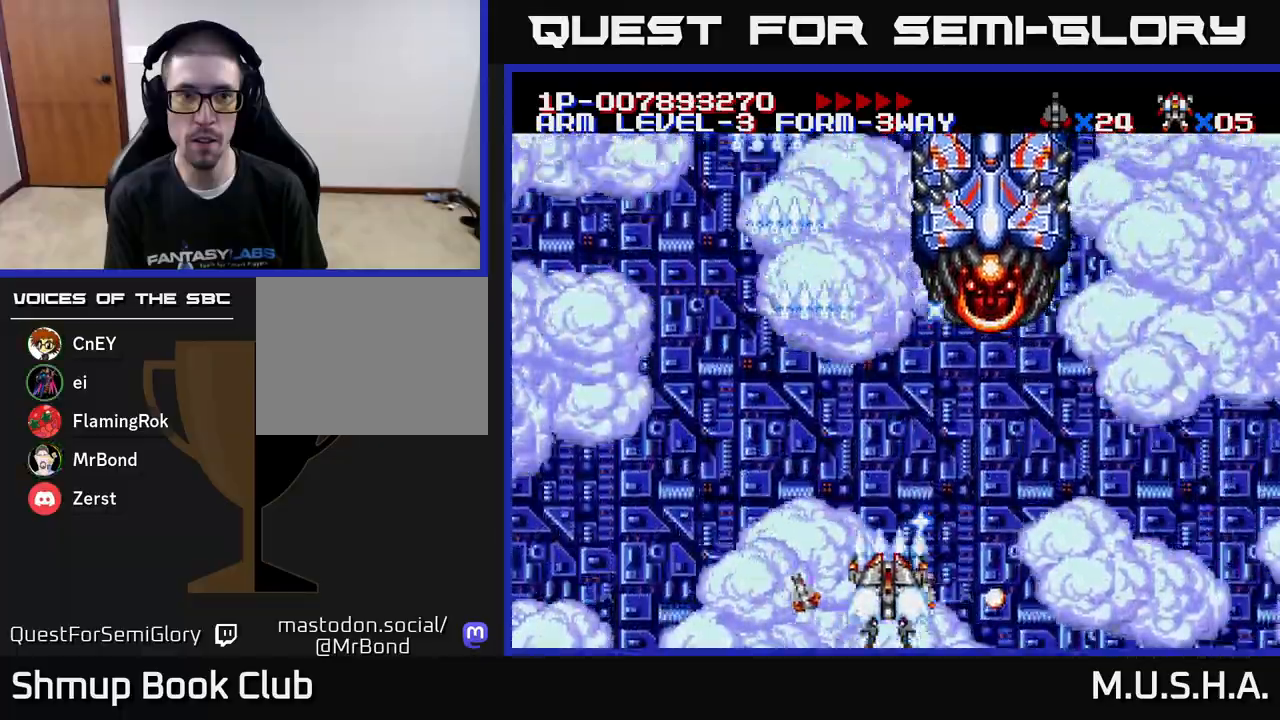
{"buttons": ["X", "Y", "DPAD_DOWN"], "right_stick": "center", "events": [[67, "DPAD_RIGHT", "down"], [133, "DPAD_UP", "up"], [333, "DPAD_DOWN", "down"], [383, "DPAD_RIGHT", "up"]]}
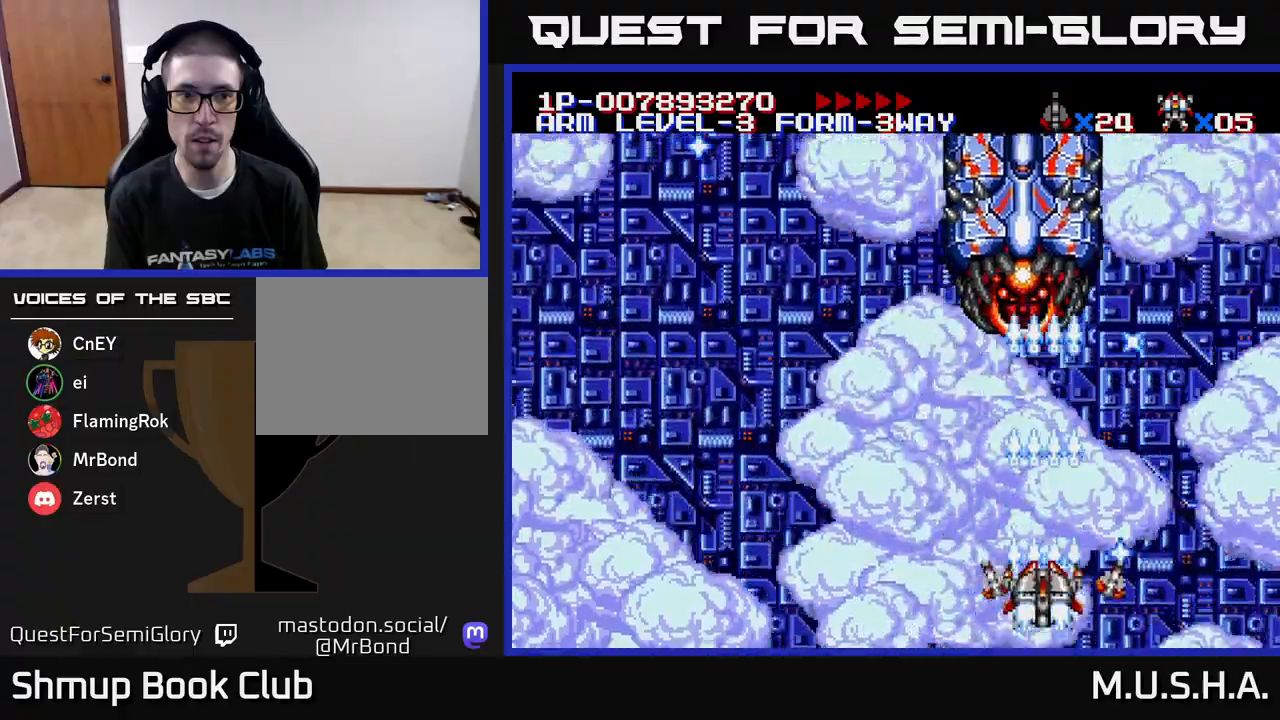
{"buttons": ["X", "Y"], "right_stick": "center", "events": [[33, "DPAD_DOWN", "up"]]}
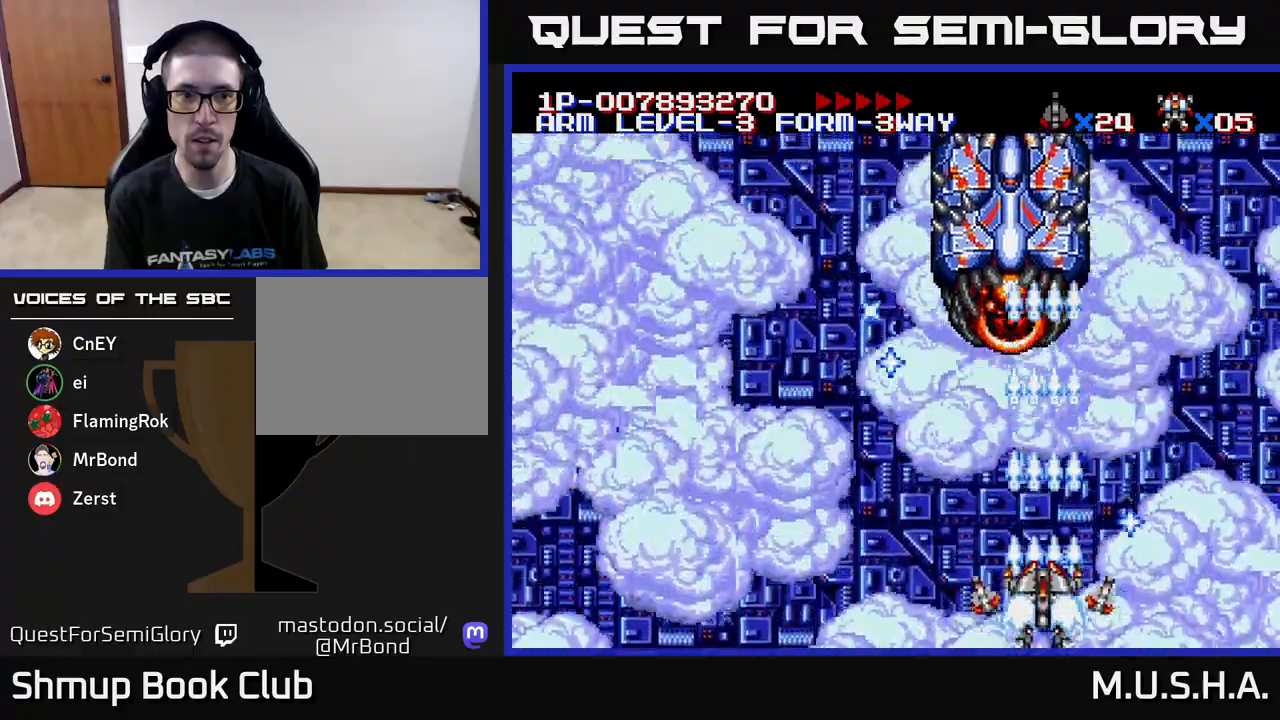
{"buttons": ["X", "Y"], "right_stick": "center", "events": [[67, "DPAD_LEFT", "down"], [167, "DPAD_LEFT", "up"]]}
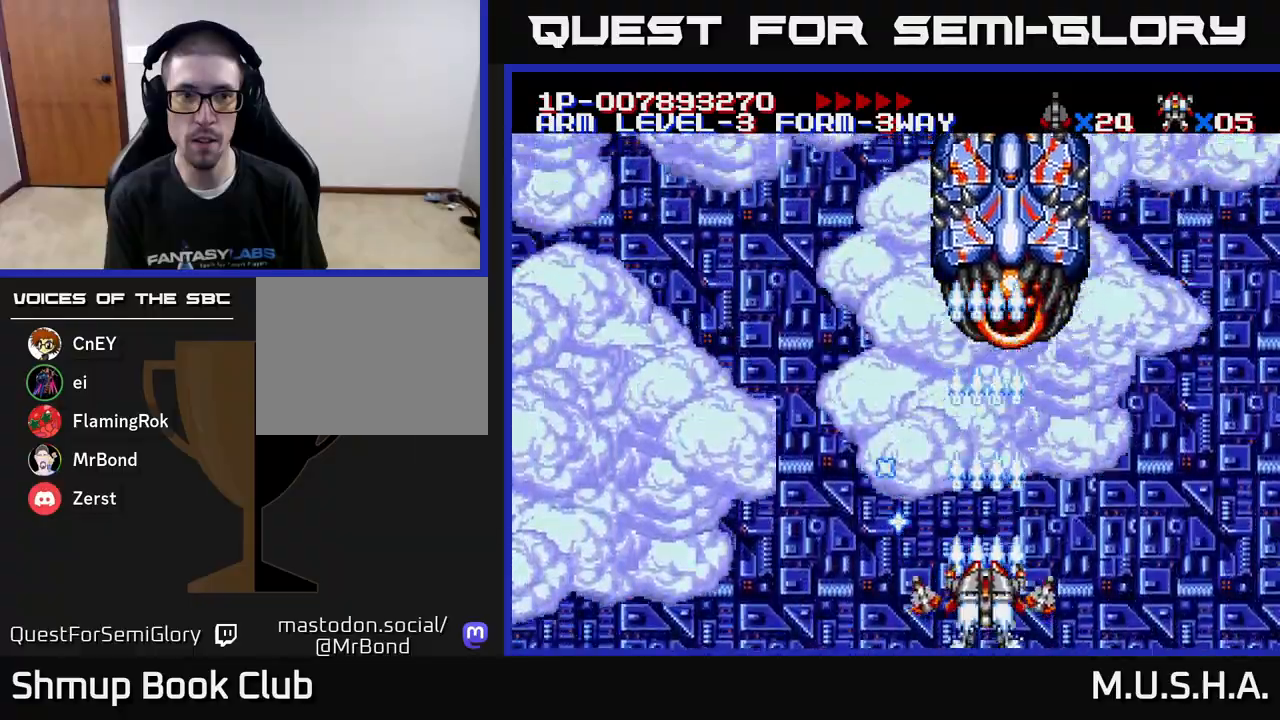
{"buttons": ["X", "Y"], "right_stick": "center", "events": []}
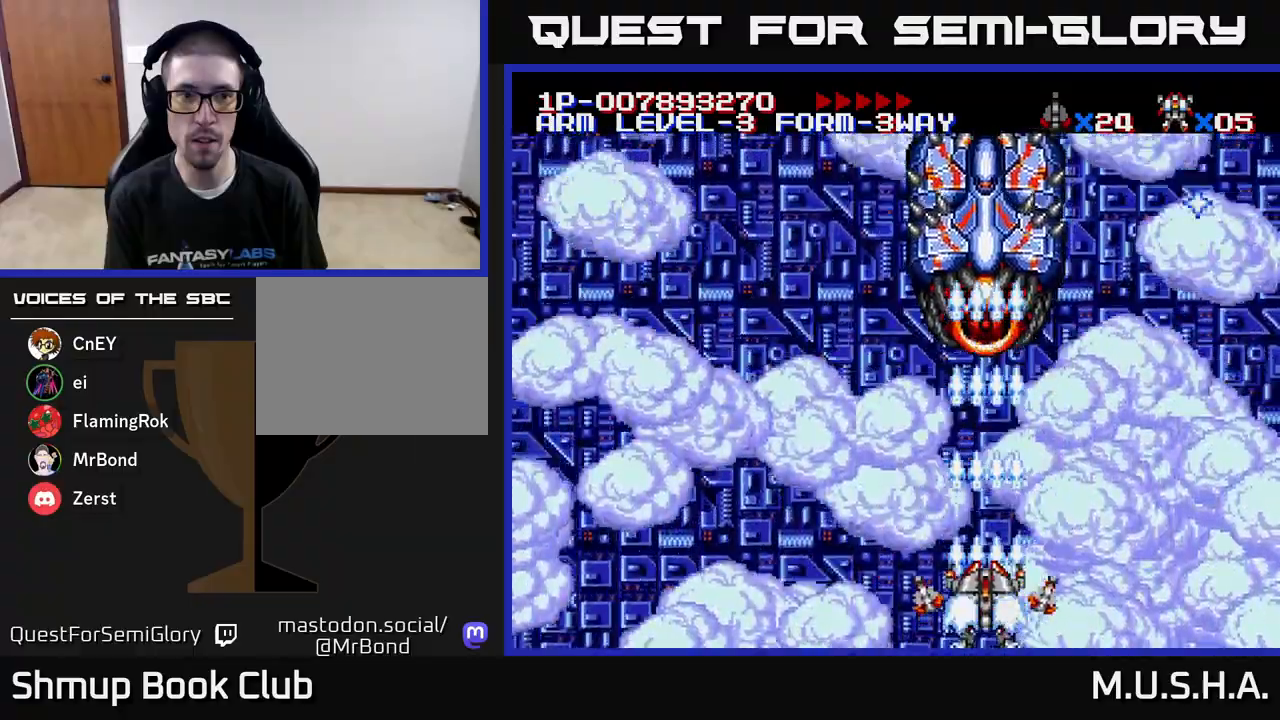
{"buttons": ["X", "Y"], "right_stick": "center", "events": [[283, "DPAD_LEFT", "down"], [417, "DPAD_LEFT", "up"]]}
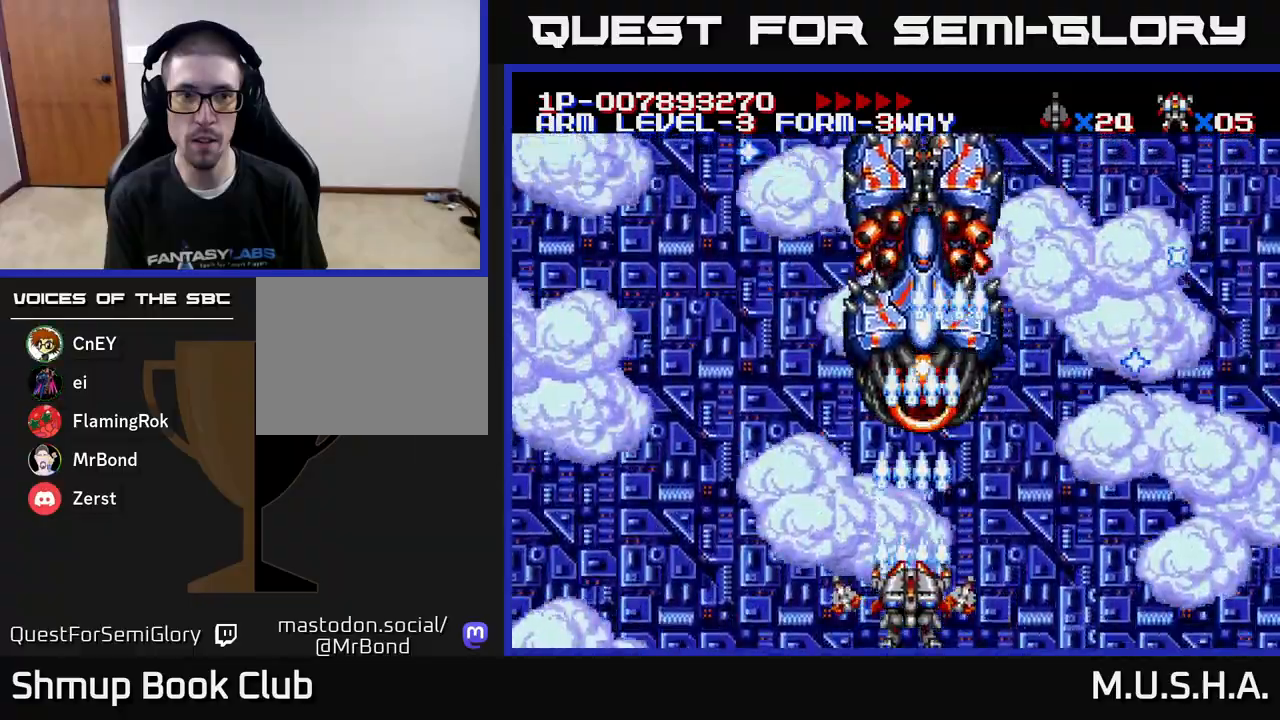
{"buttons": ["X", "Y", "DPAD_UP", "DPAD_LEFT"], "right_stick": "center", "events": [[333, "DPAD_LEFT", "down"], [500, "DPAD_UP", "down"]]}
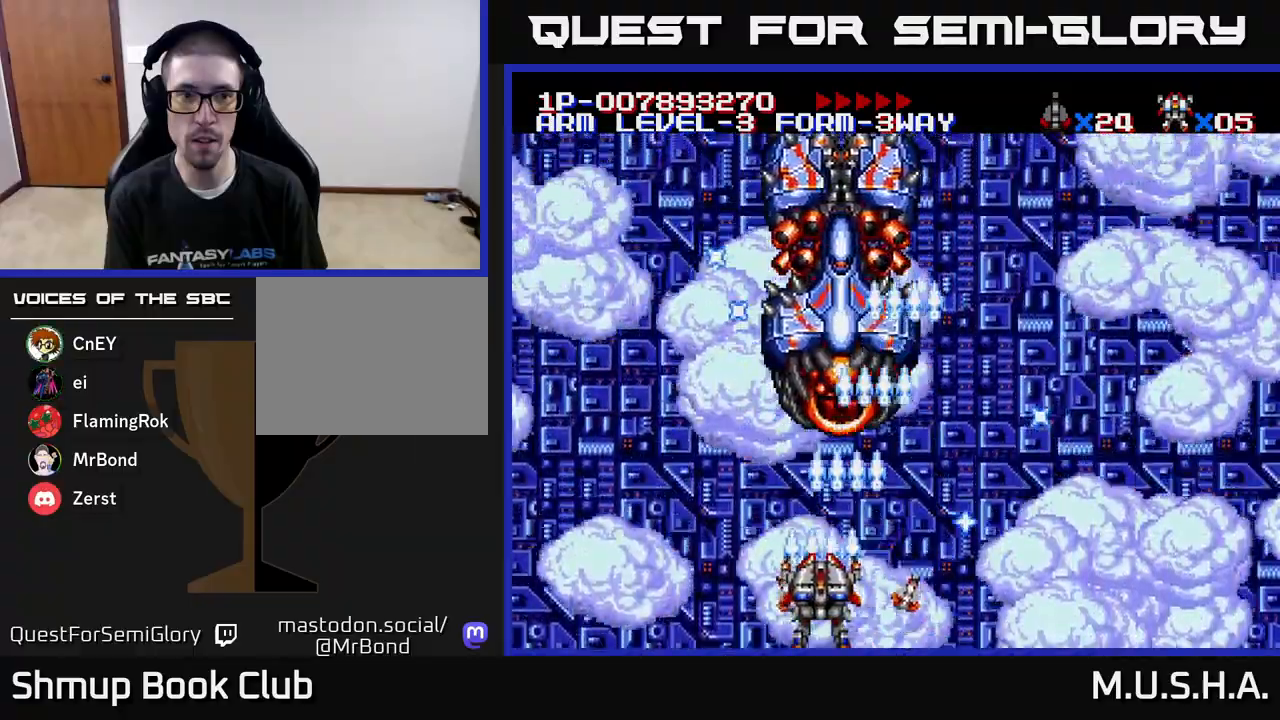
{"buttons": ["X", "Y", "DPAD_LEFT"], "right_stick": "center", "events": [[83, "DPAD_LEFT", "up"], [133, "DPAD_UP", "up"], [183, "DPAD_DOWN", "down"], [200, "DPAD_RIGHT", "down"], [250, "DPAD_DOWN", "up"], [417, "DPAD_RIGHT", "up"], [450, "DPAD_LEFT", "down"]]}
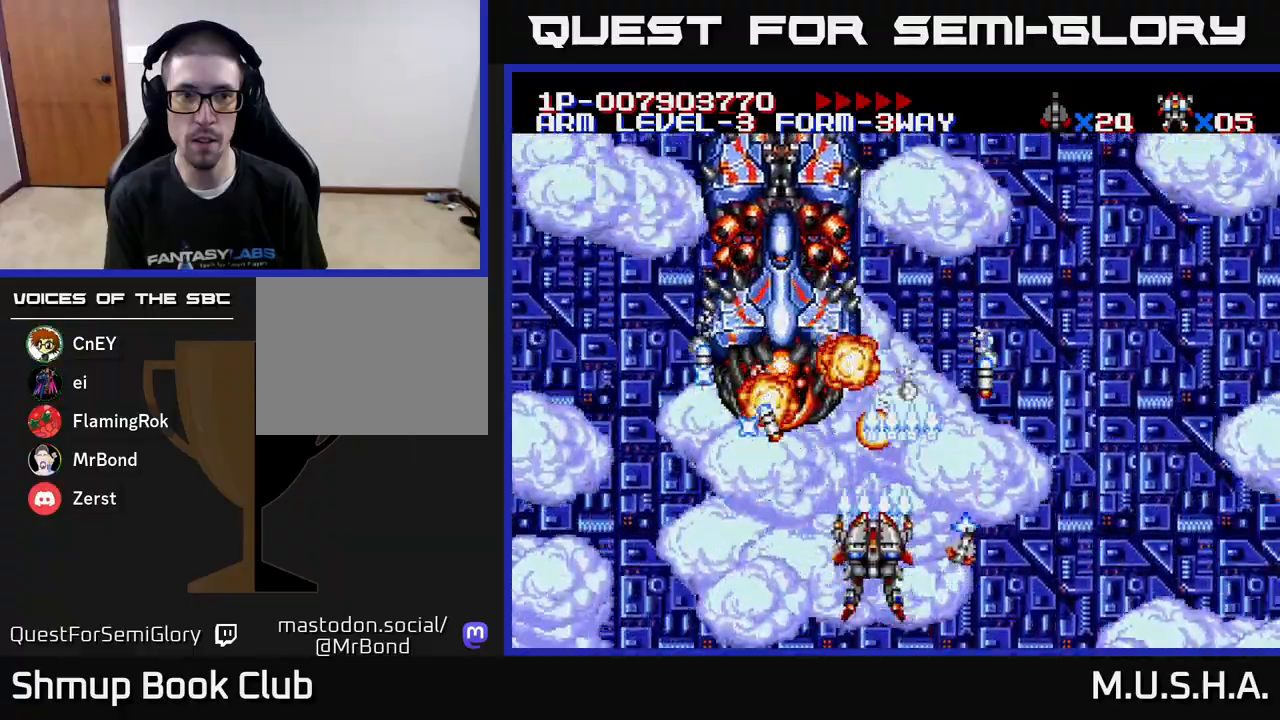
{"buttons": ["X", "Y", "DPAD_UP", "DPAD_LEFT"], "right_stick": "center", "events": [[17, "DPAD_DOWN", "down"], [217, "DPAD_DOWN", "up"], [283, "DPAD_DOWN", "down"], [283, "DPAD_LEFT", "up"], [317, "DPAD_RIGHT", "down"], [333, "DPAD_DOWN", "up"], [433, "DPAD_RIGHT", "up"], [450, "DPAD_LEFT", "down"], [500, "DPAD_UP", "down"]]}
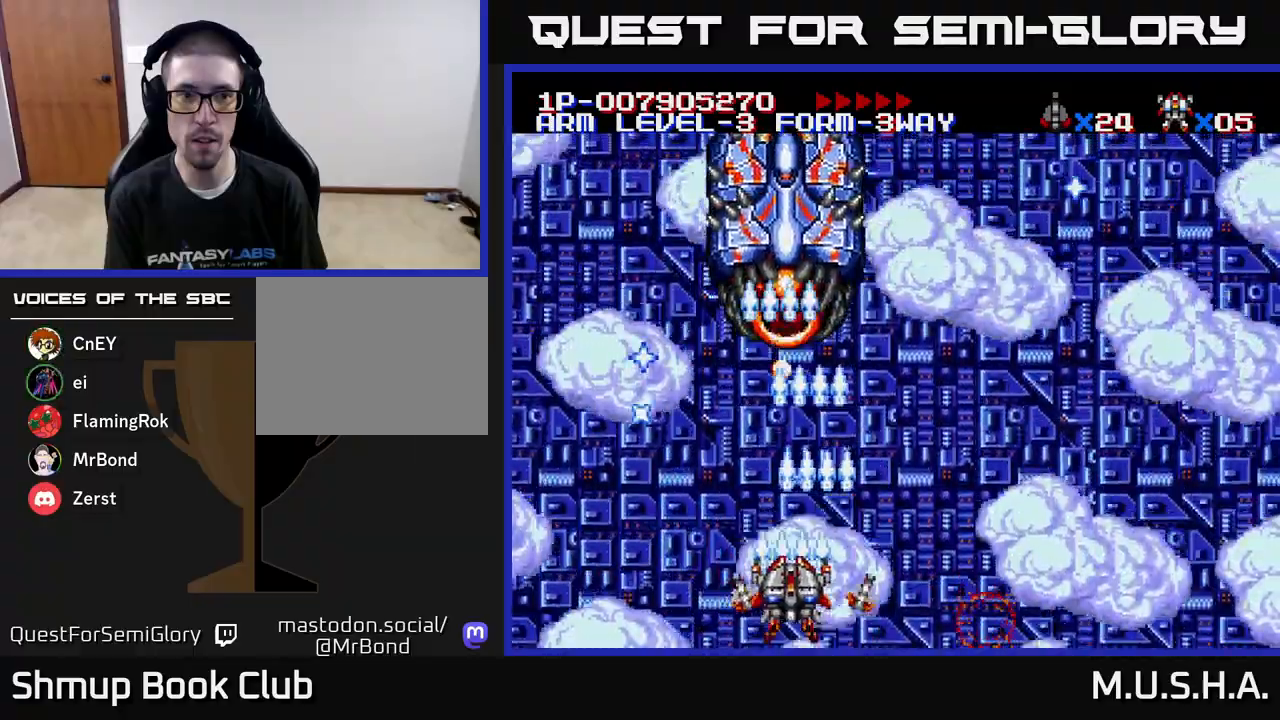
{"buttons": ["X", "Y", "DPAD_DOWN", "DPAD_RIGHT"], "right_stick": "center", "events": [[67, "DPAD_LEFT", "up"], [100, "DPAD_RIGHT", "down"], [217, "DPAD_UP", "up"], [300, "DPAD_DOWN", "down"], [333, "DPAD_RIGHT", "up"], [450, "DPAD_RIGHT", "down"]]}
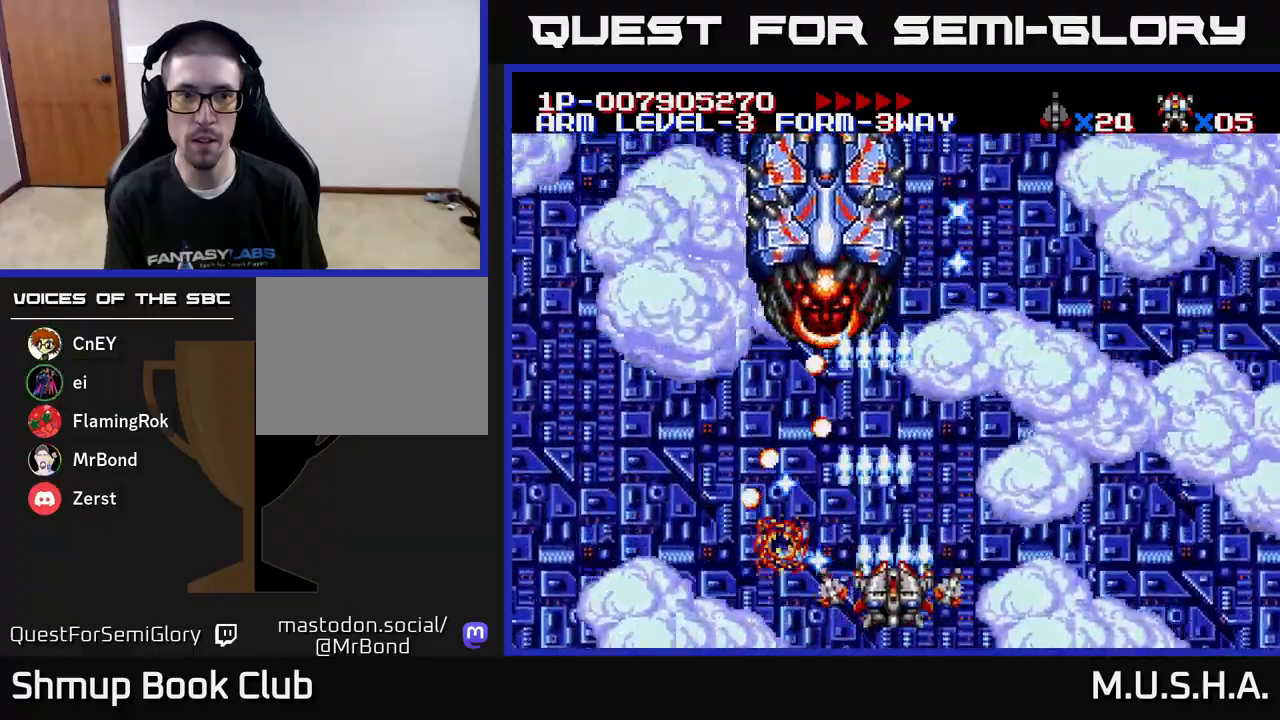
{"buttons": ["X", "Y", "DPAD_UP"], "right_stick": "center", "events": [[150, "DPAD_DOWN", "up"], [300, "DPAD_UP", "down"], [317, "DPAD_RIGHT", "up"]]}
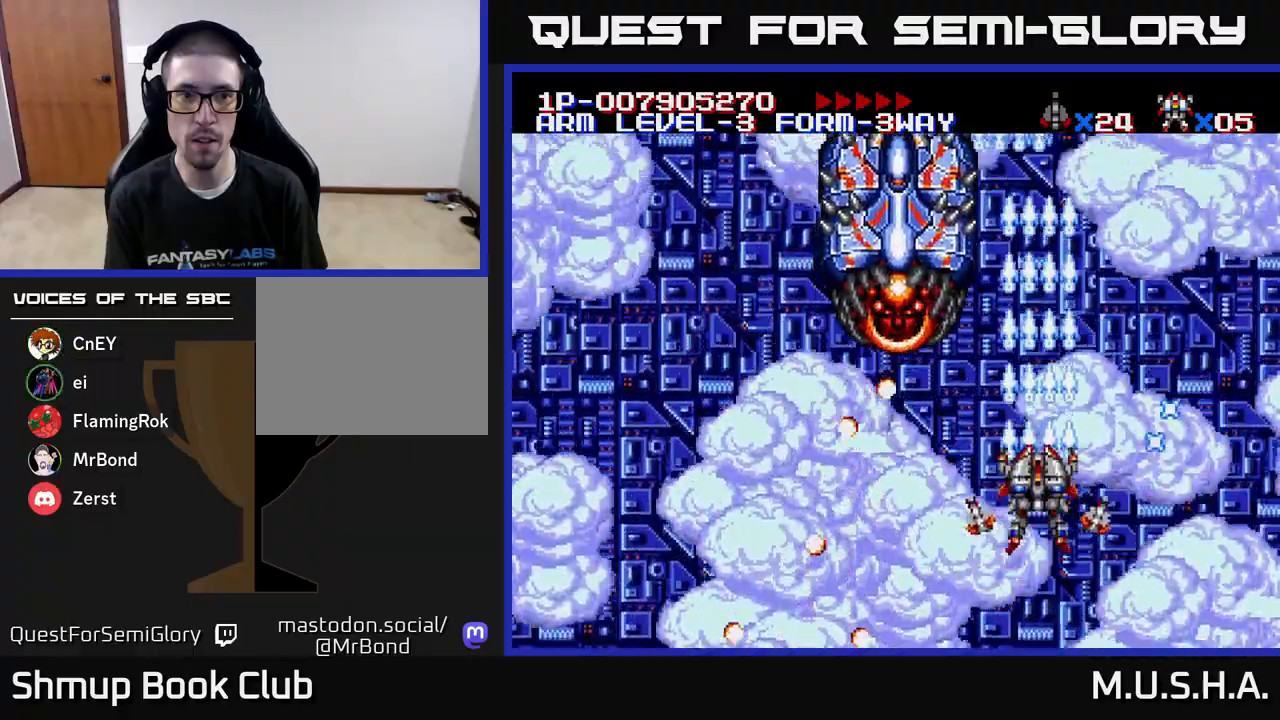
{"buttons": ["X", "Y"], "right_stick": "center", "events": [[33, "DPAD_RIGHT", "down"], [50, "DPAD_UP", "up"], [200, "DPAD_RIGHT", "up"]]}
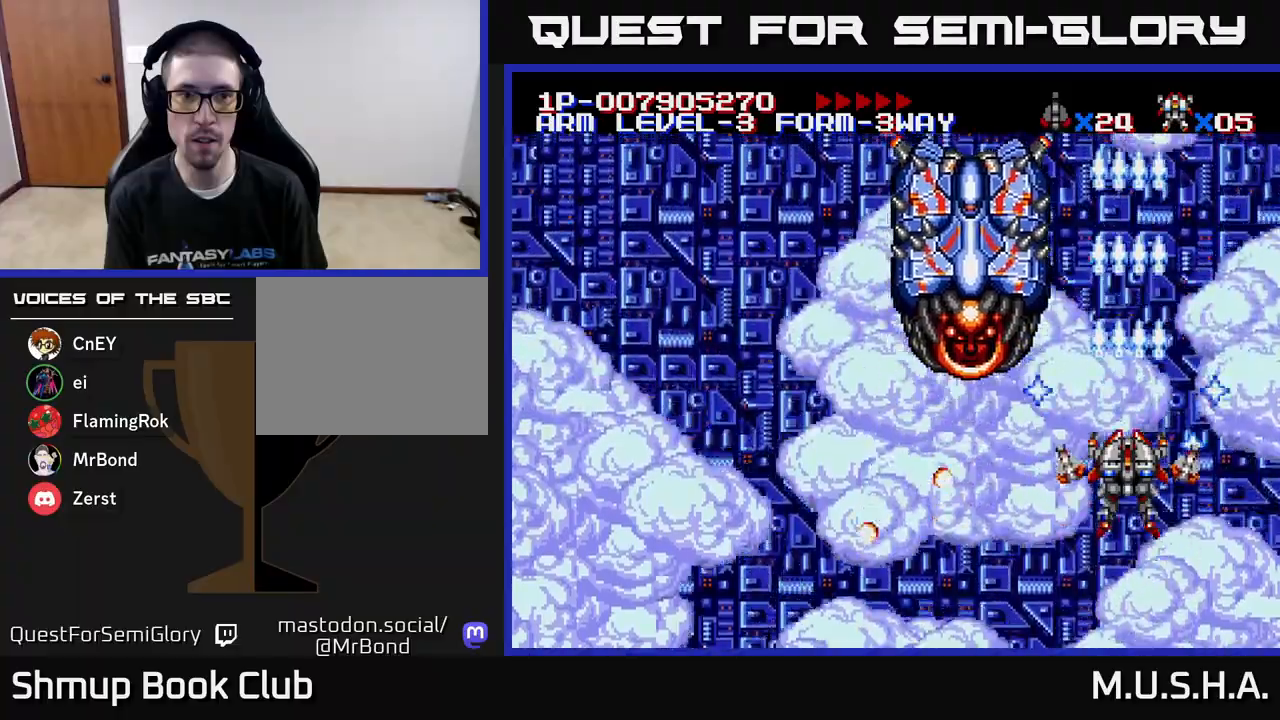
{"buttons": ["X", "Y"], "right_stick": "center", "events": [[150, "DPAD_LEFT", "down"], [433, "DPAD_LEFT", "up"]]}
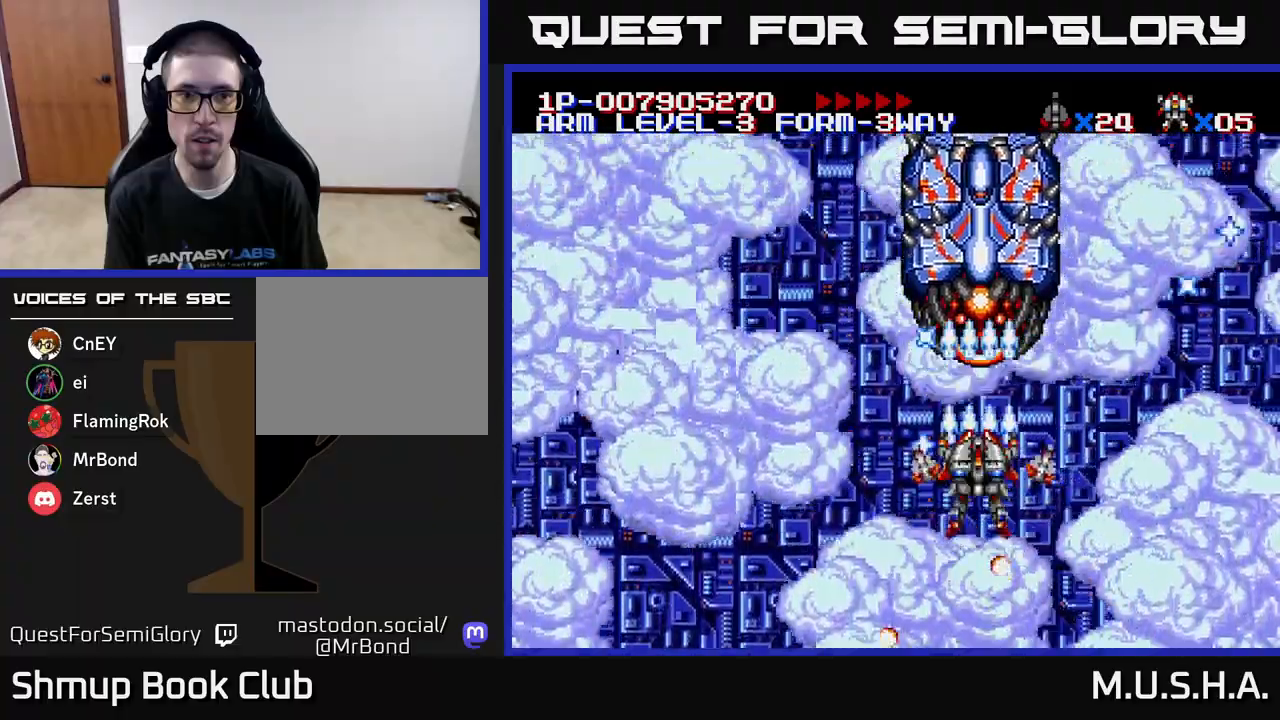
{"buttons": ["X", "Y", "DPAD_LEFT"], "right_stick": "center", "events": [[350, "DPAD_DOWN", "down"], [467, "DPAD_LEFT", "down"], [483, "DPAD_DOWN", "up"]]}
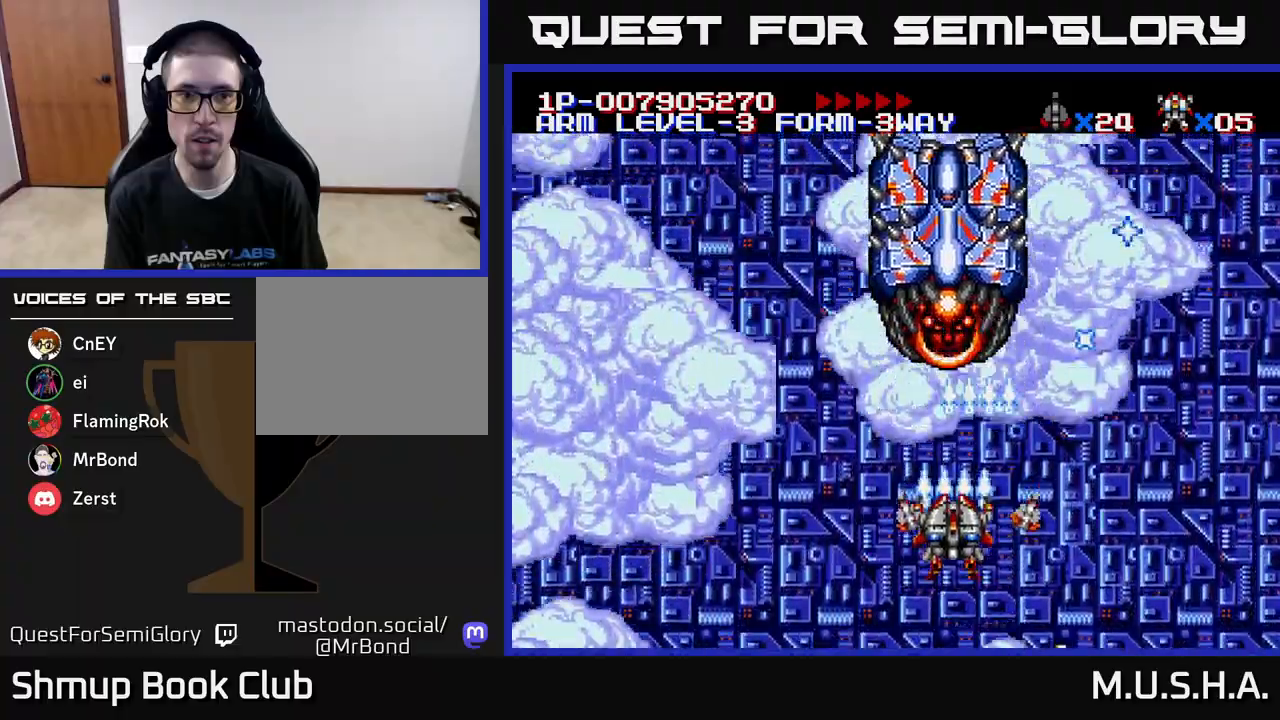
{"buttons": ["X", "Y"], "right_stick": "center", "events": [[67, "DPAD_DOWN", "down"], [67, "DPAD_LEFT", "up"], [100, "DPAD_RIGHT", "down"], [183, "DPAD_DOWN", "up"], [183, "DPAD_RIGHT", "up"], [383, "DPAD_LEFT", "down"], [500, "DPAD_LEFT", "up"]]}
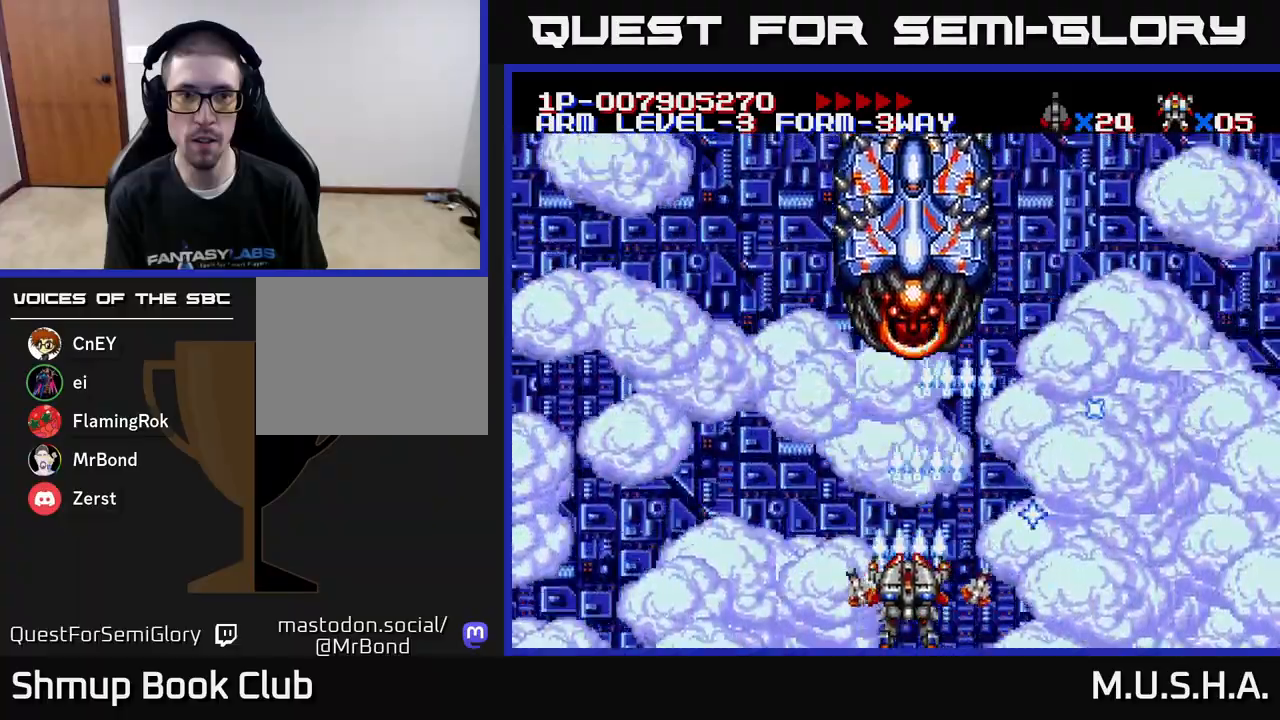
{"buttons": ["X", "Y"], "right_stick": "center", "events": []}
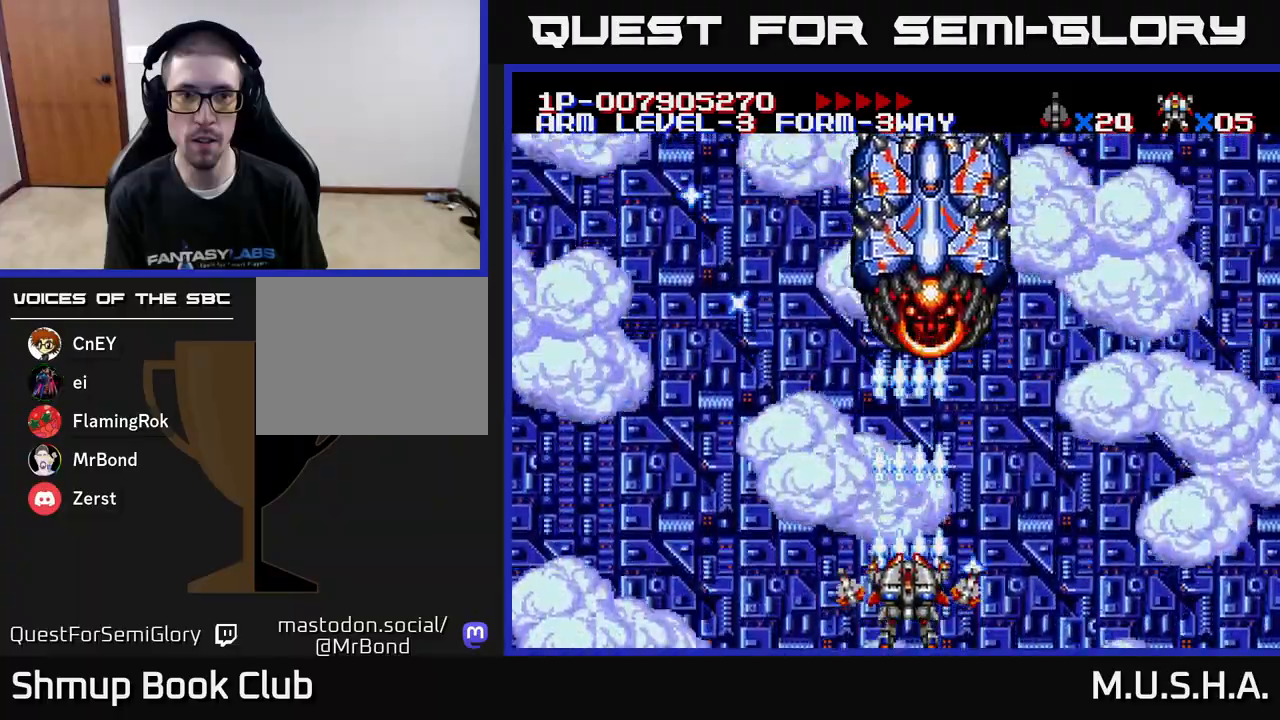
{"buttons": ["X", "Y"], "right_stick": "center", "events": [[217, "DPAD_RIGHT", "down"], [333, "DPAD_RIGHT", "up"], [350, "DPAD_UP", "down"], [500, "DPAD_UP", "up"]]}
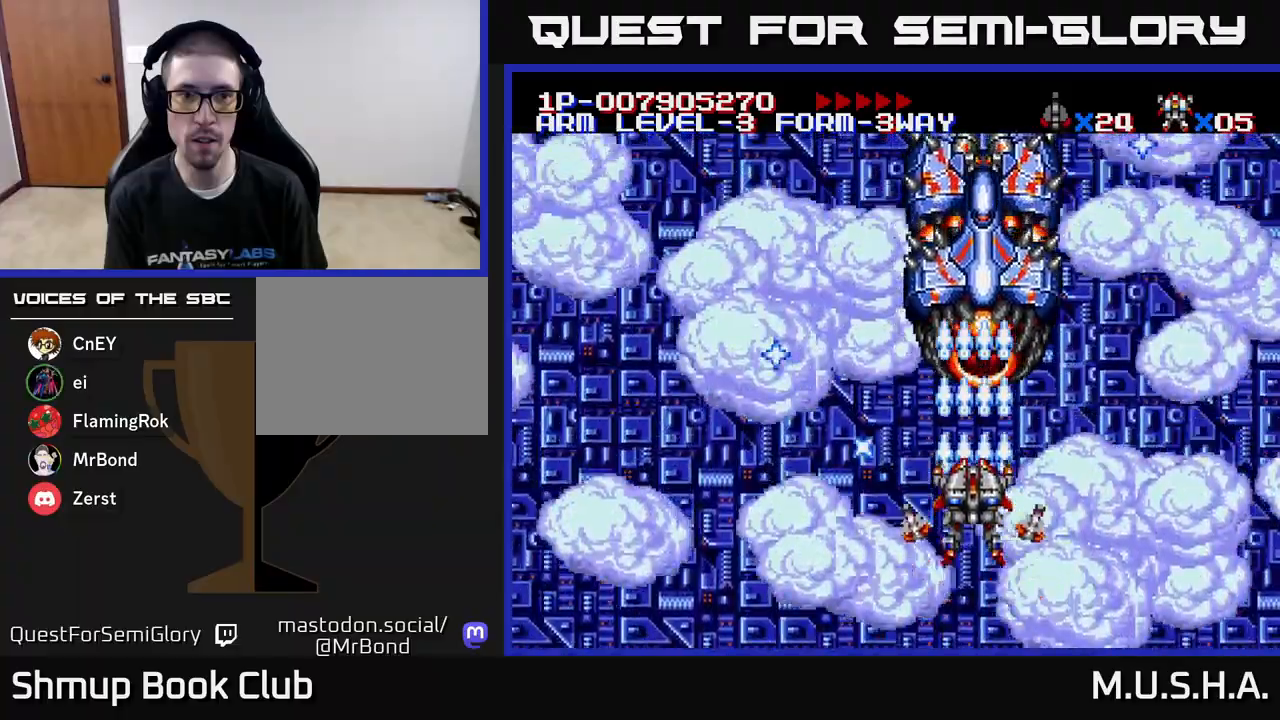
{"buttons": ["X", "Y"], "right_stick": "center", "events": [[167, "DPAD_DOWN", "down"], [167, "DPAD_RIGHT", "down"], [350, "DPAD_DOWN", "up"], [433, "DPAD_RIGHT", "up"]]}
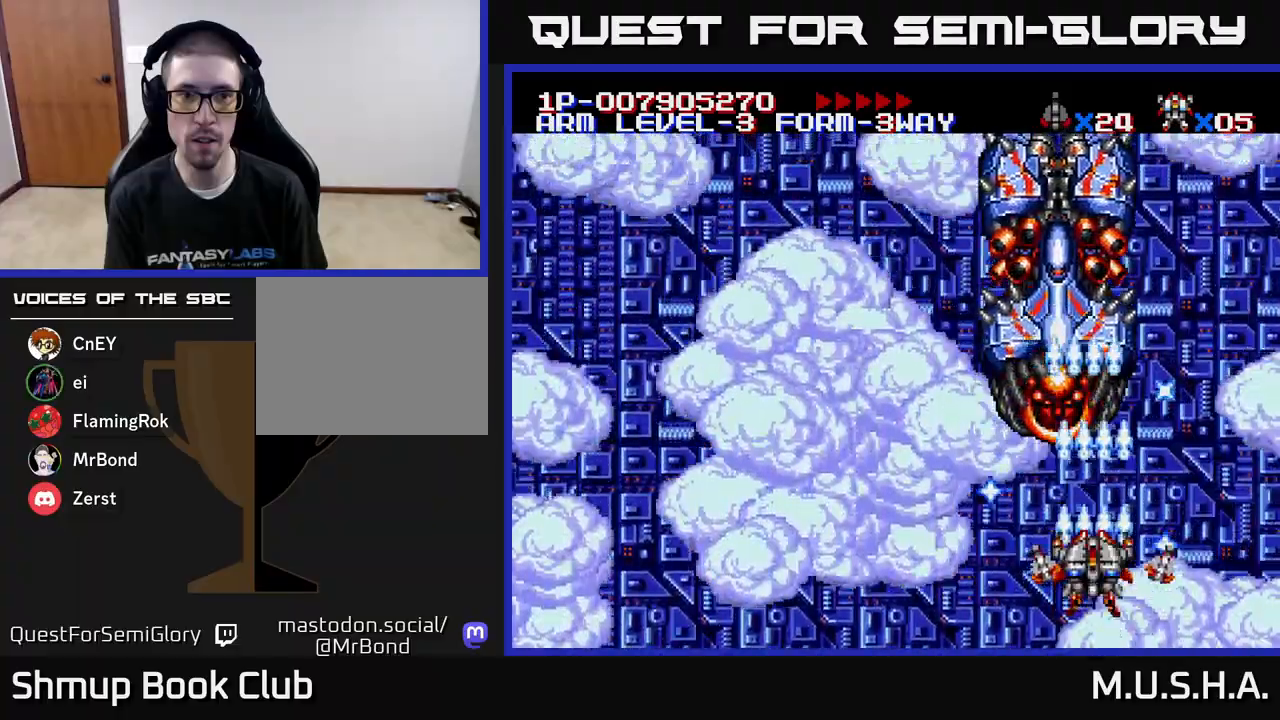
{"buttons": ["X", "Y", "DPAD_RIGHT"], "right_stick": "center", "events": [[317, "DPAD_DOWN", "down"], [433, "DPAD_RIGHT", "down"], [467, "DPAD_DOWN", "up"]]}
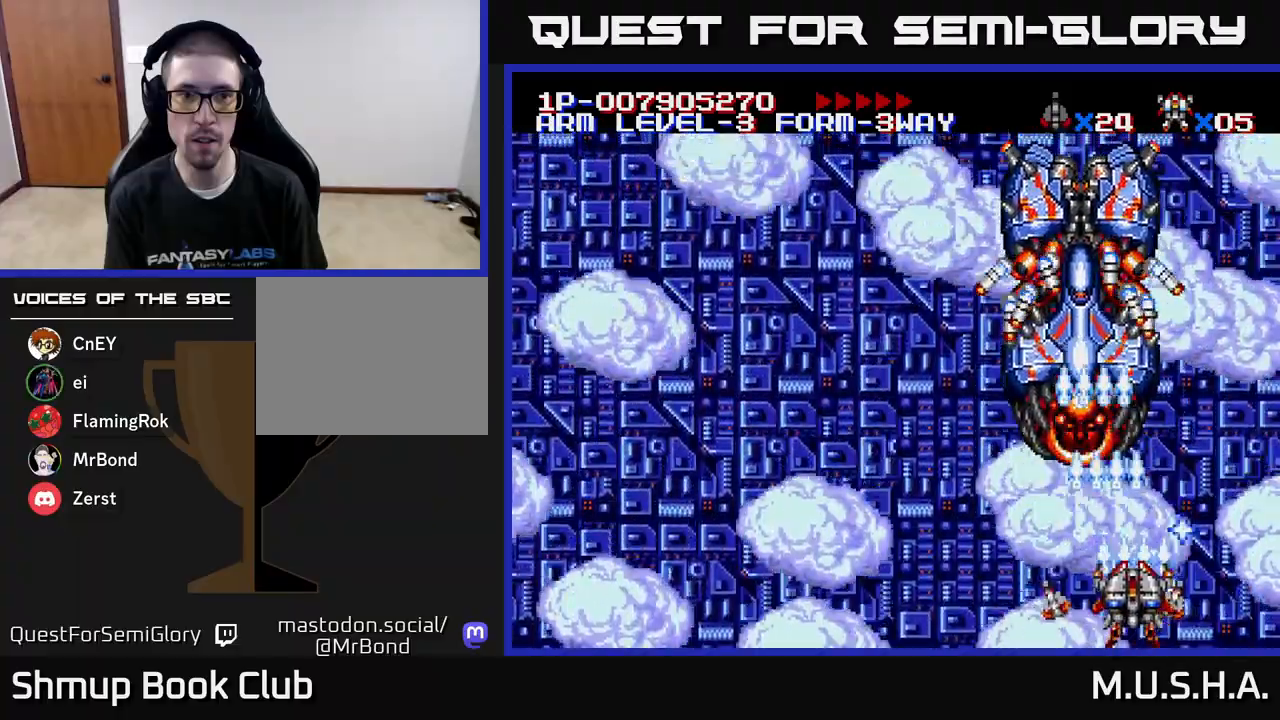
{"buttons": ["X", "Y", "DPAD_RIGHT"], "right_stick": "center", "events": [[83, "DPAD_RIGHT", "up"], [117, "DPAD_LEFT", "down"], [450, "DPAD_DOWN", "down"], [450, "DPAD_LEFT", "up"], [467, "DPAD_RIGHT", "down"], [483, "DPAD_DOWN", "up"]]}